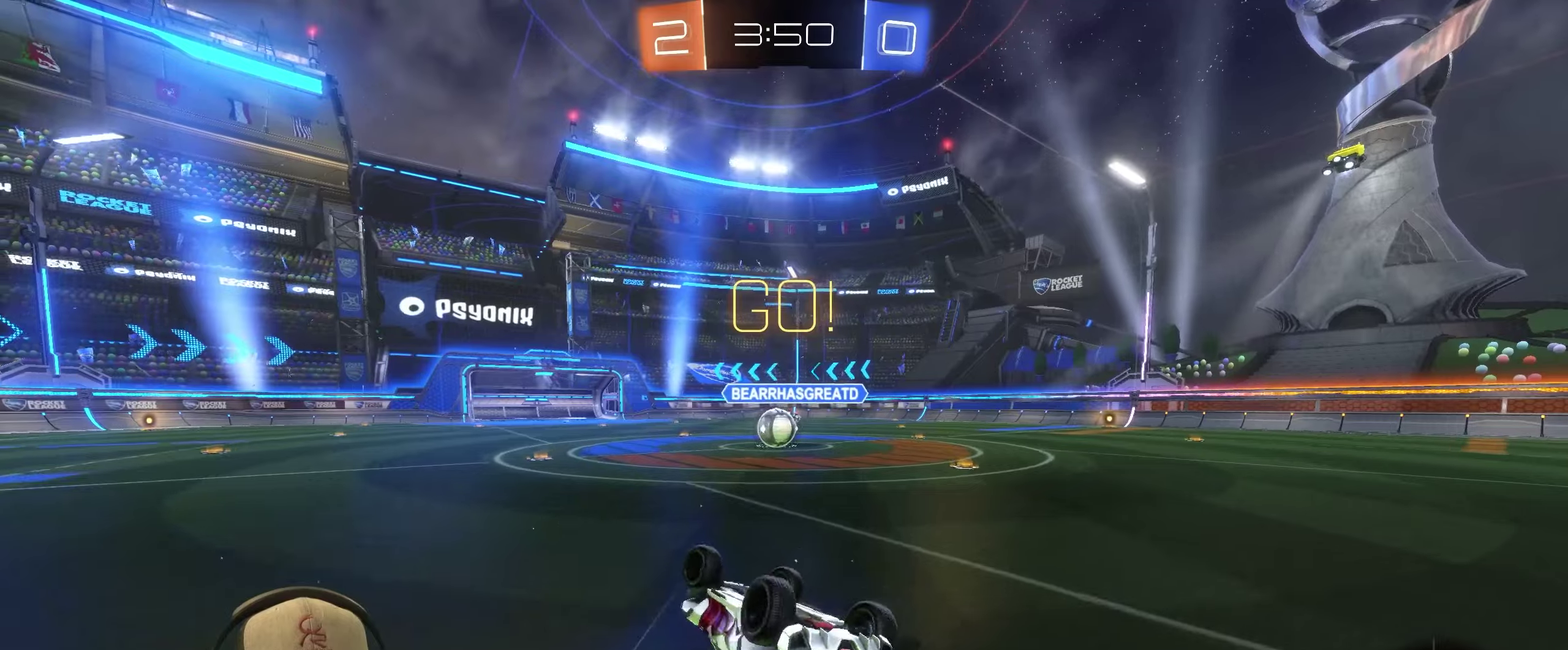
Gameplay with a controller (PlayStation layout); each line is a JSON object with the inputs held at the frame after it. "events" lists button and stick changes between this image and that frame as [ms after this image, input, new state], when the widget could be followed in between. Not read: L3 R3.
{"buttons": [], "left_stick": "center", "right_stick": "center", "events": [[283, "left_stick", "center"], [300, "R2", "up"]]}
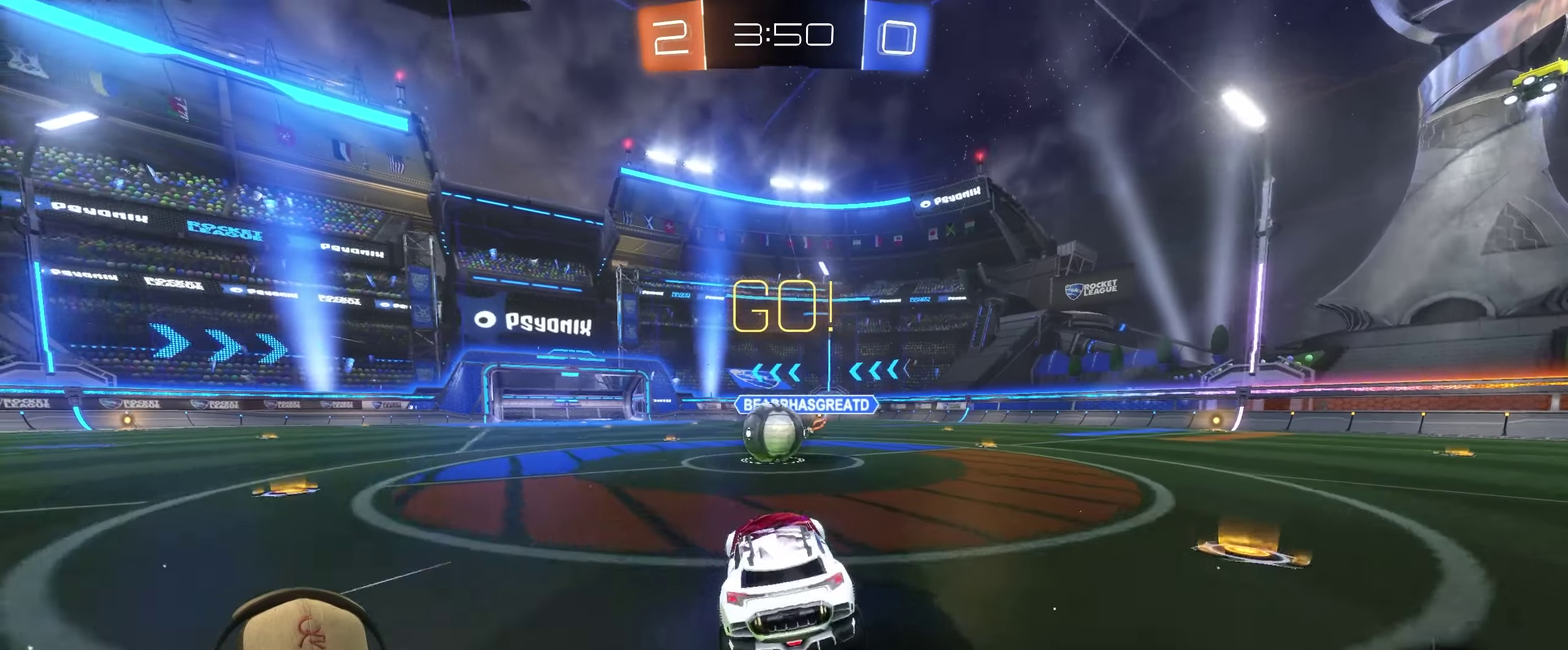
{"buttons": ["CROSS"], "left_stick": "down-right", "right_stick": "center", "events": [[67, "left_stick", "left"], [267, "CROSS", "down"], [350, "left_stick", "up-right"], [417, "left_stick", "right"], [467, "left_stick", "down-right"]]}
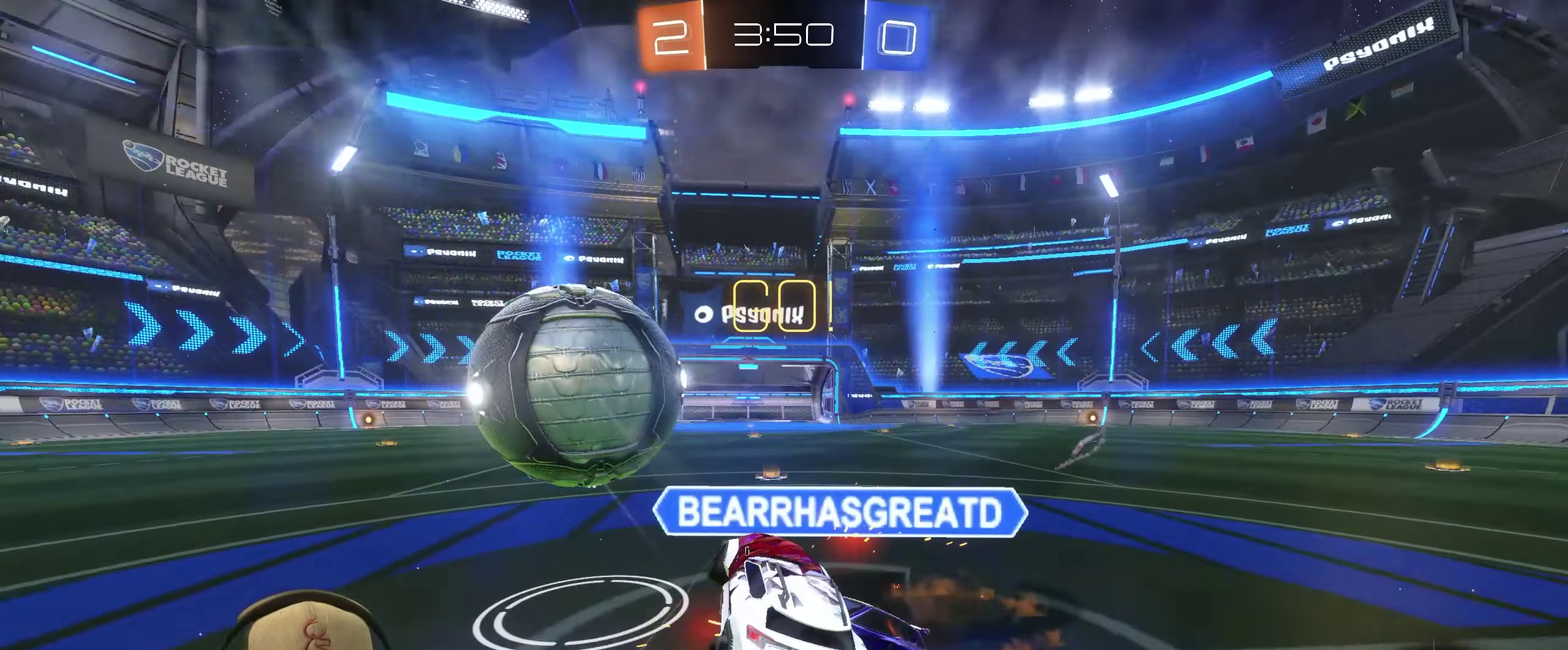
{"buttons": [], "left_stick": "up", "right_stick": "center", "events": [[50, "CROSS", "up"], [267, "left_stick", "right"], [367, "left_stick", "up-right"], [500, "left_stick", "up"]]}
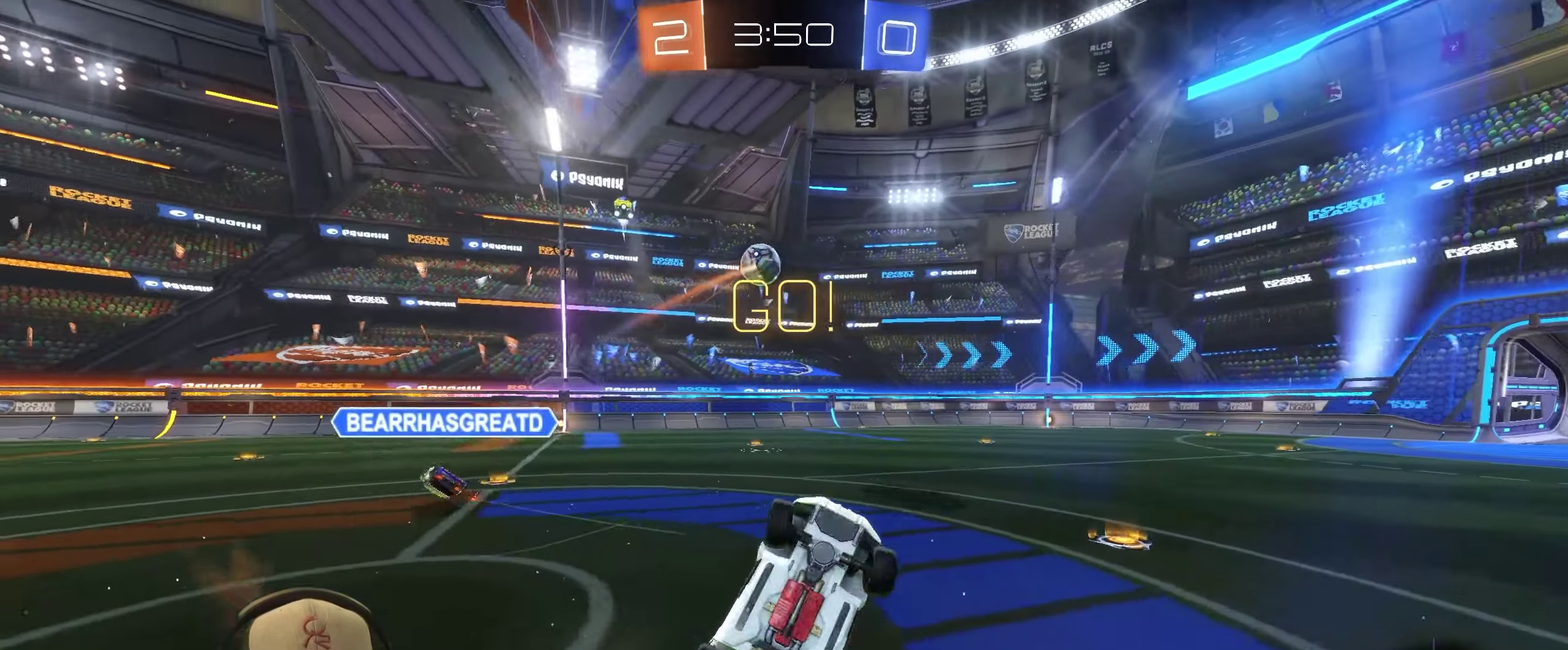
{"buttons": ["R2"], "left_stick": "left", "right_stick": "center", "events": [[267, "left_stick", "up-right"], [417, "left_stick", "center"], [467, "R2", "down"], [467, "left_stick", "left"]]}
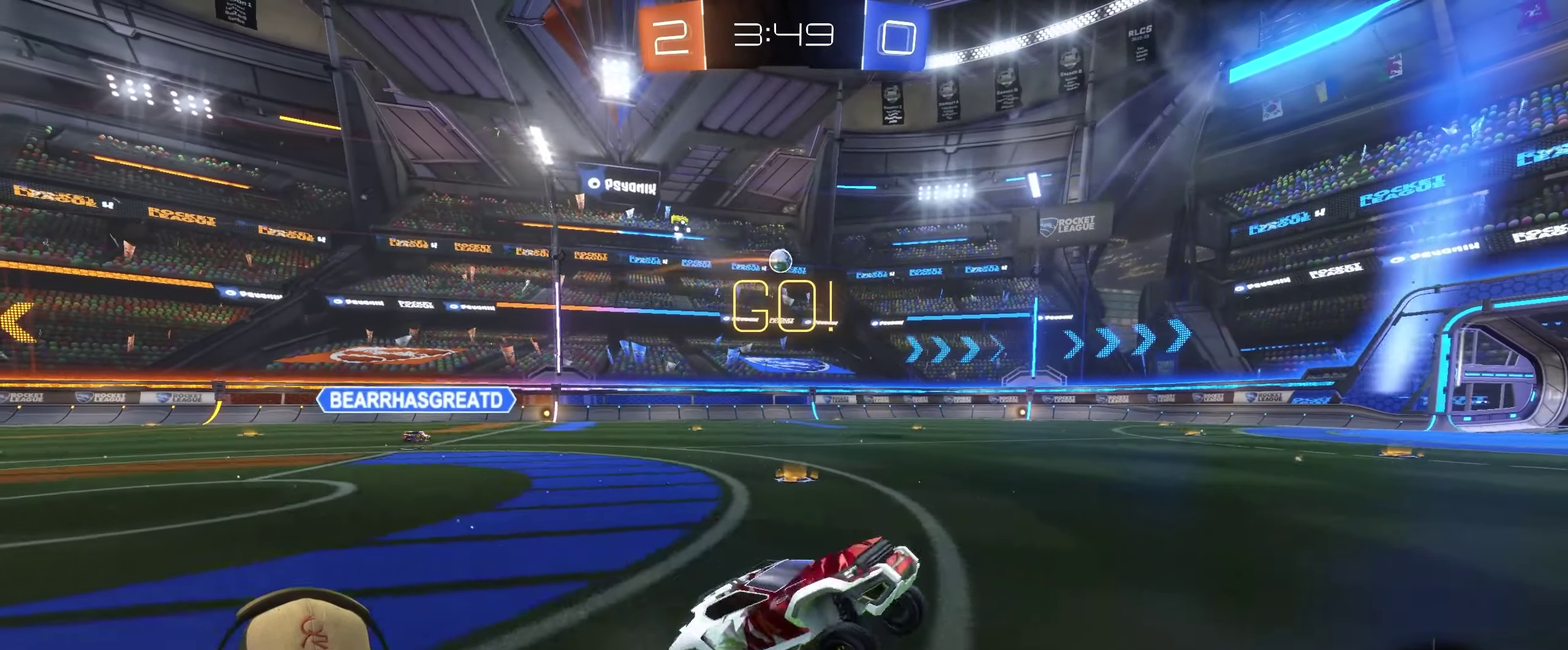
{"buttons": ["R2"], "left_stick": "center", "right_stick": "center", "events": [[450, "left_stick", "center"]]}
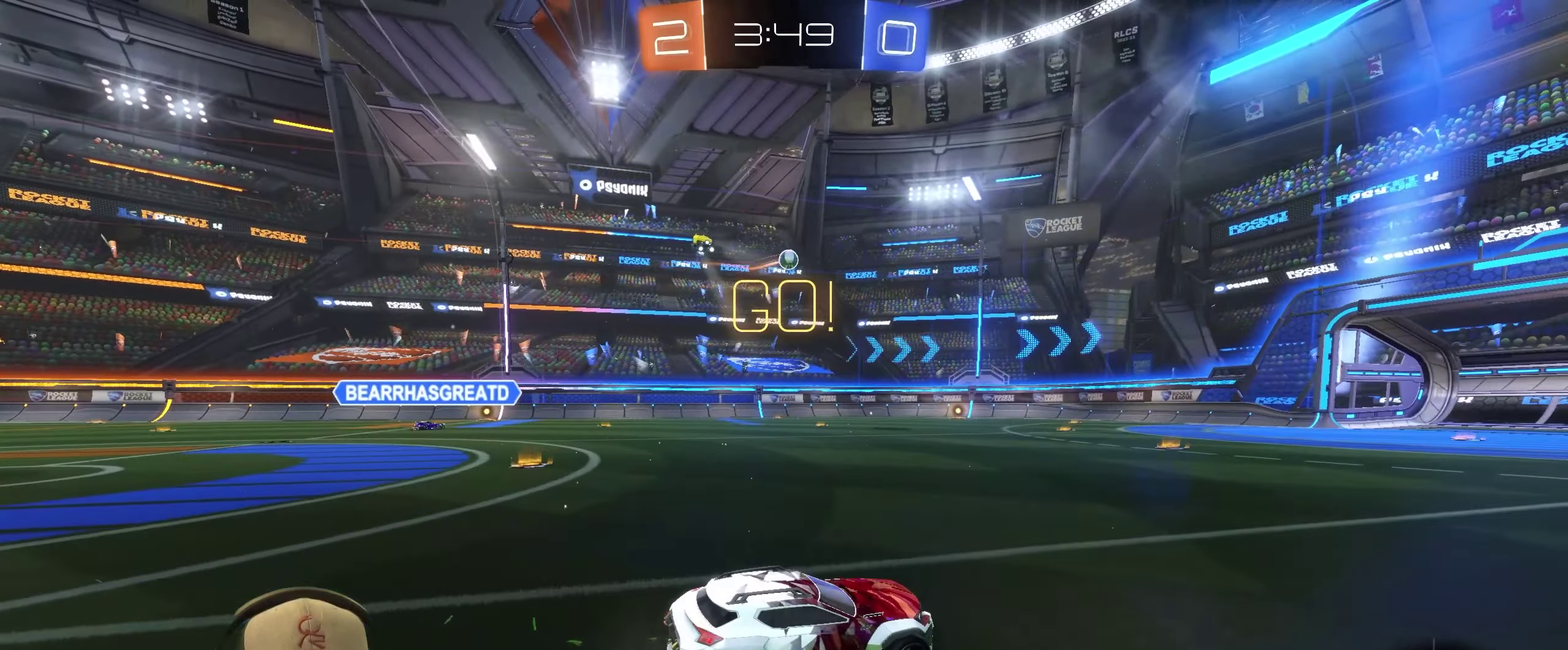
{"buttons": ["R2"], "left_stick": "center", "right_stick": "center", "events": [[150, "left_stick", "left"], [483, "left_stick", "center"]]}
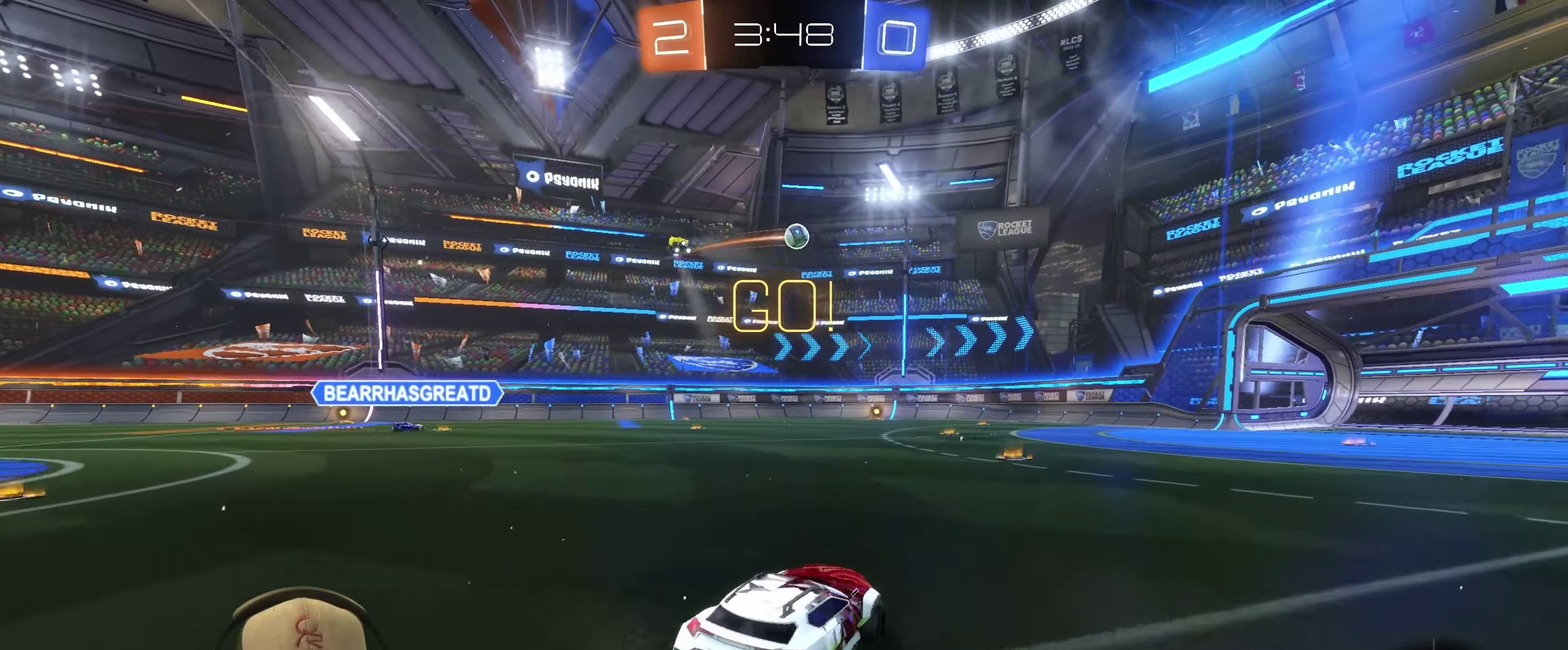
{"buttons": ["R2"], "left_stick": "right", "right_stick": "center", "events": [[483, "left_stick", "right"]]}
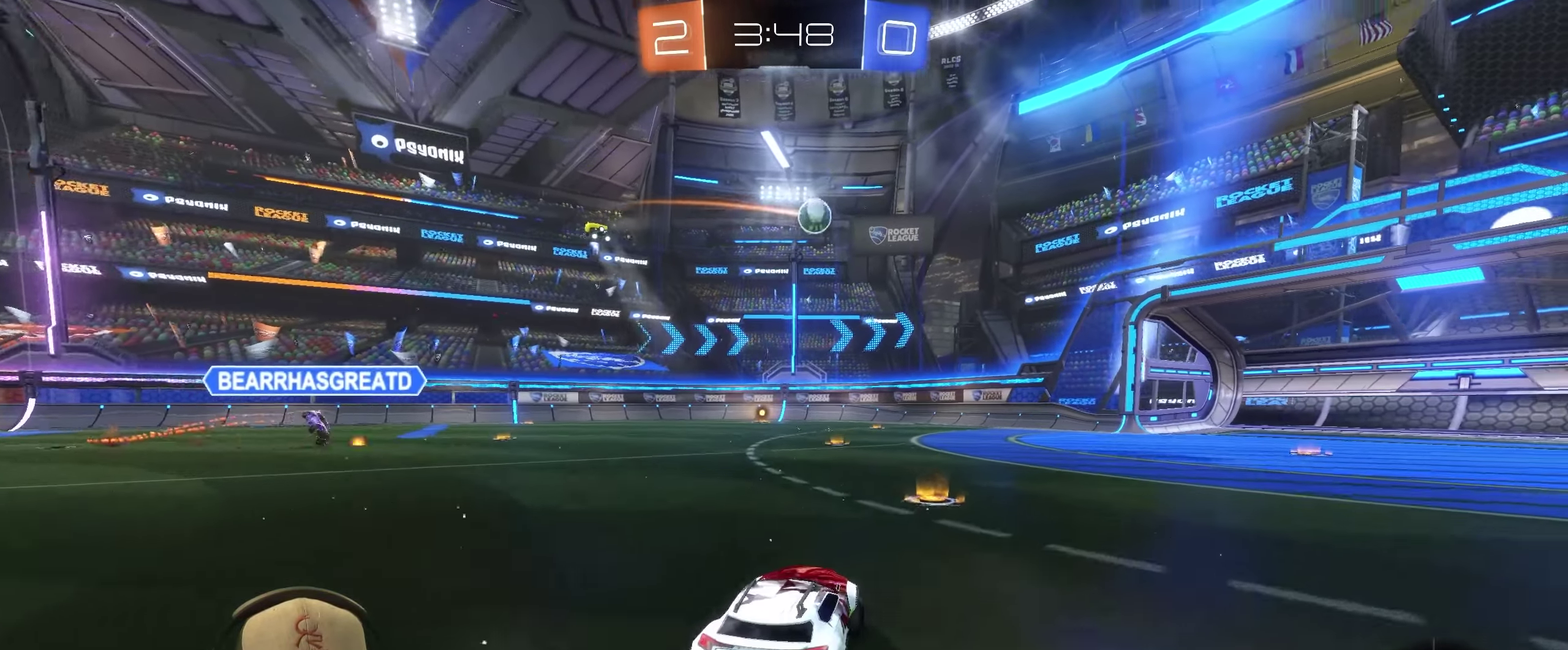
{"buttons": ["R2"], "left_stick": "center", "right_stick": "center", "events": [[50, "left_stick", "up-right"], [183, "left_stick", "center"], [250, "left_stick", "right"], [433, "left_stick", "center"]]}
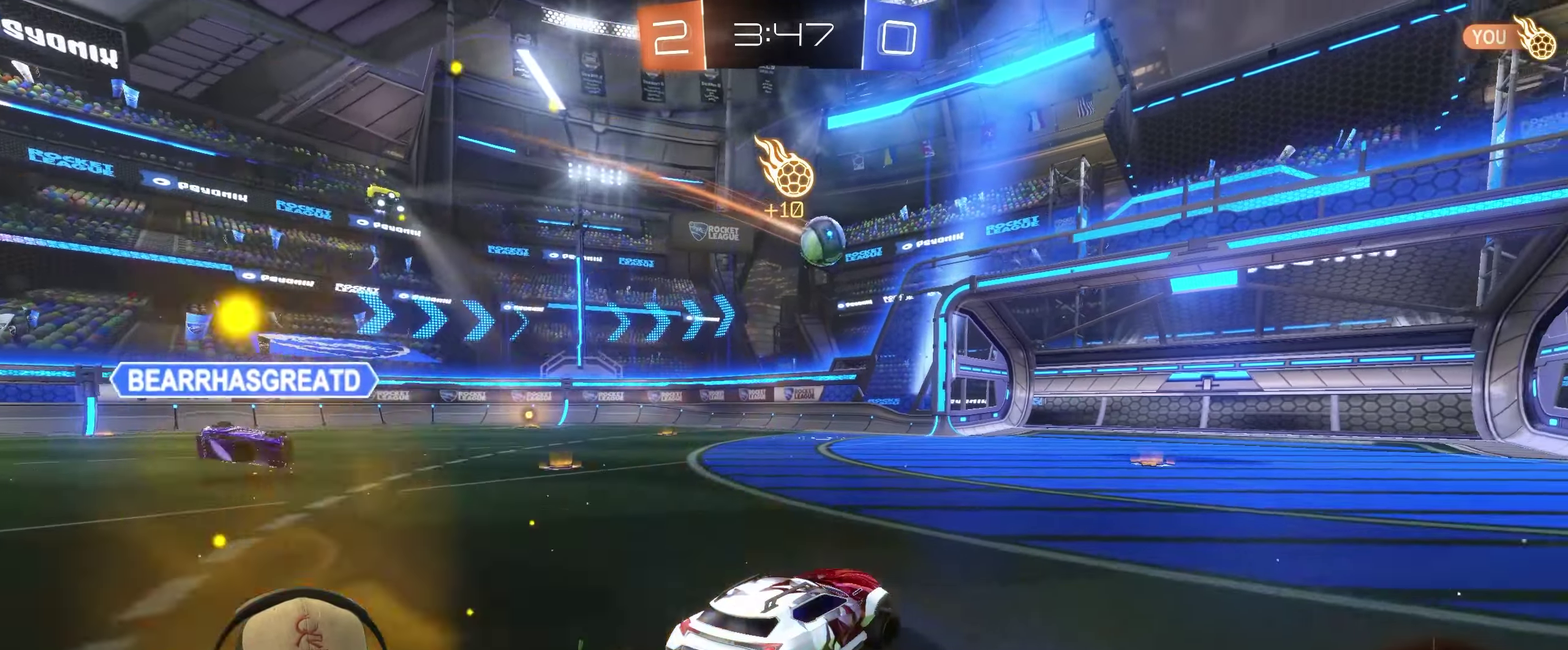
{"buttons": ["R2"], "left_stick": "center", "right_stick": "center", "events": [[150, "left_stick", "right"], [317, "left_stick", "center"]]}
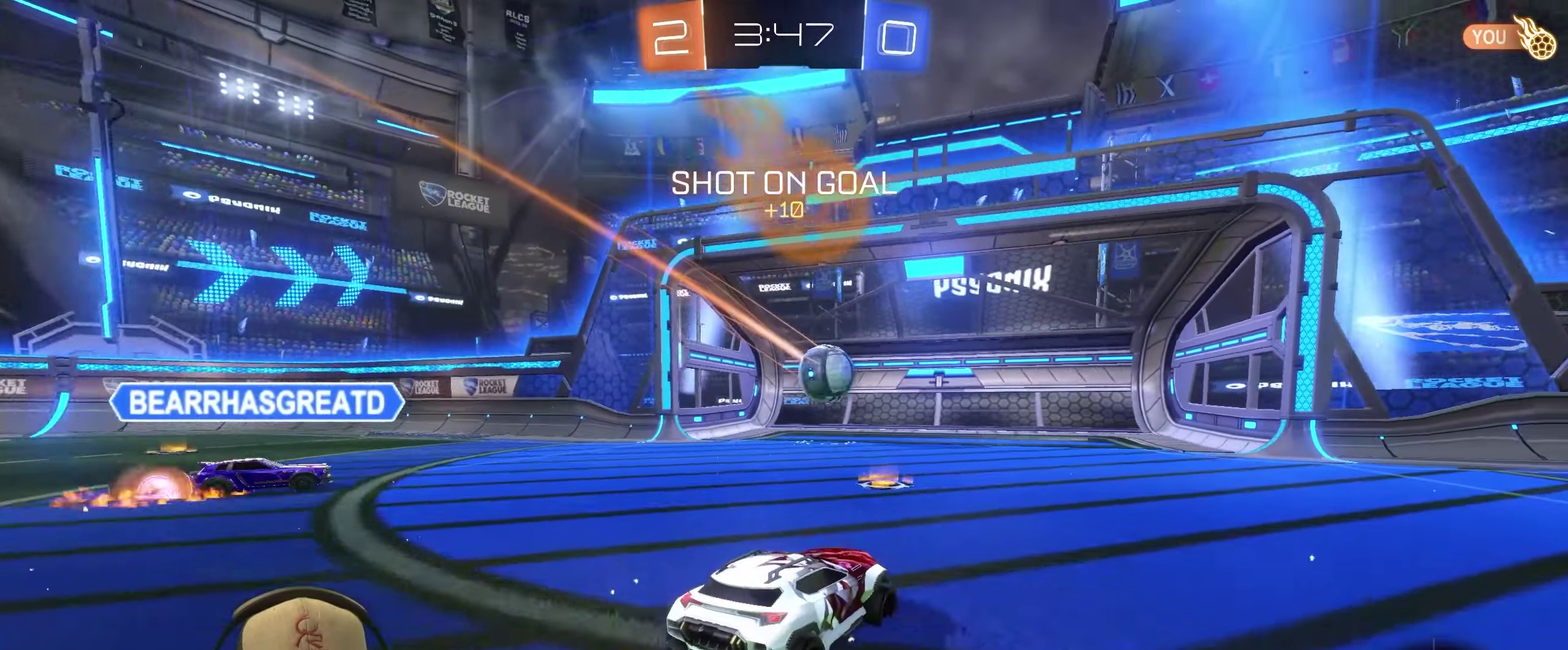
{"buttons": [], "left_stick": "center", "right_stick": "center", "events": [[433, "R2", "up"]]}
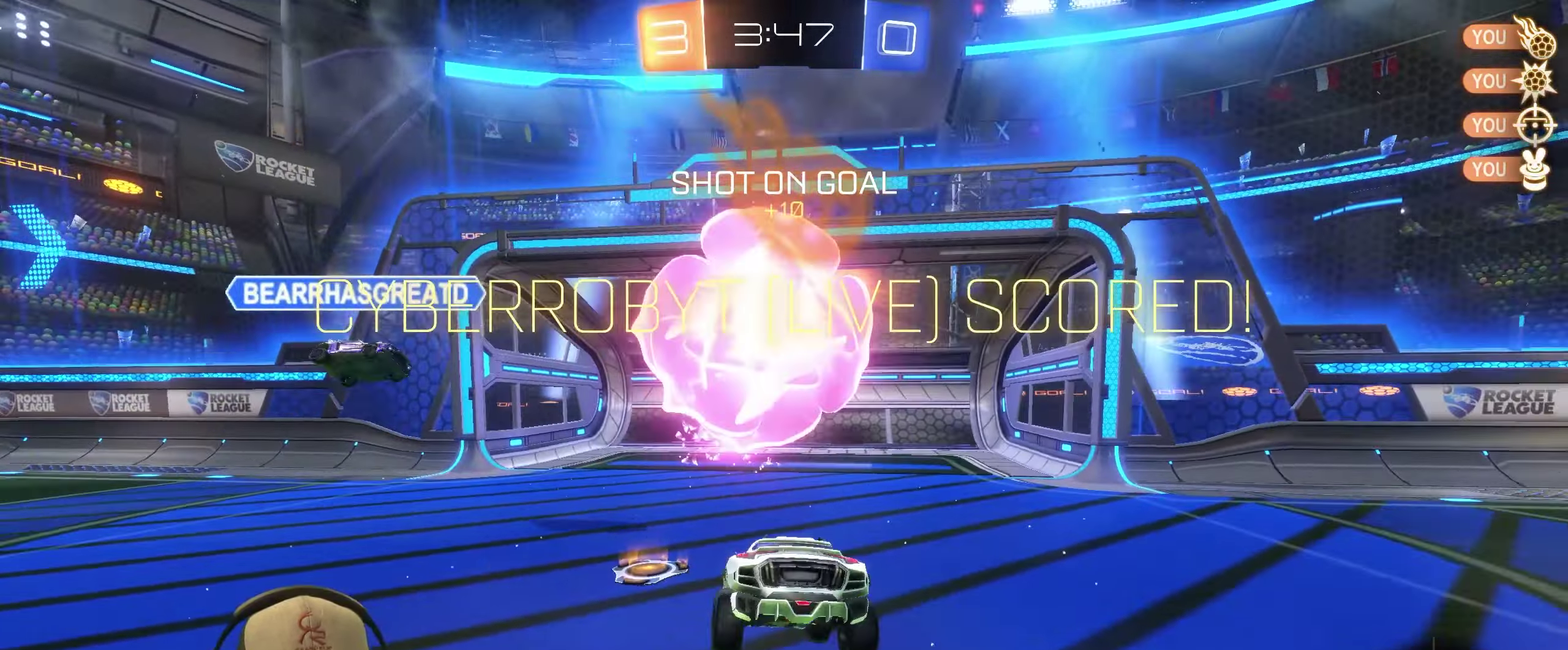
{"buttons": [], "left_stick": "down", "right_stick": "center", "events": [[49, "left_stick", "down"], [349, "CROSS", "down"], [483, "CROSS", "up"]]}
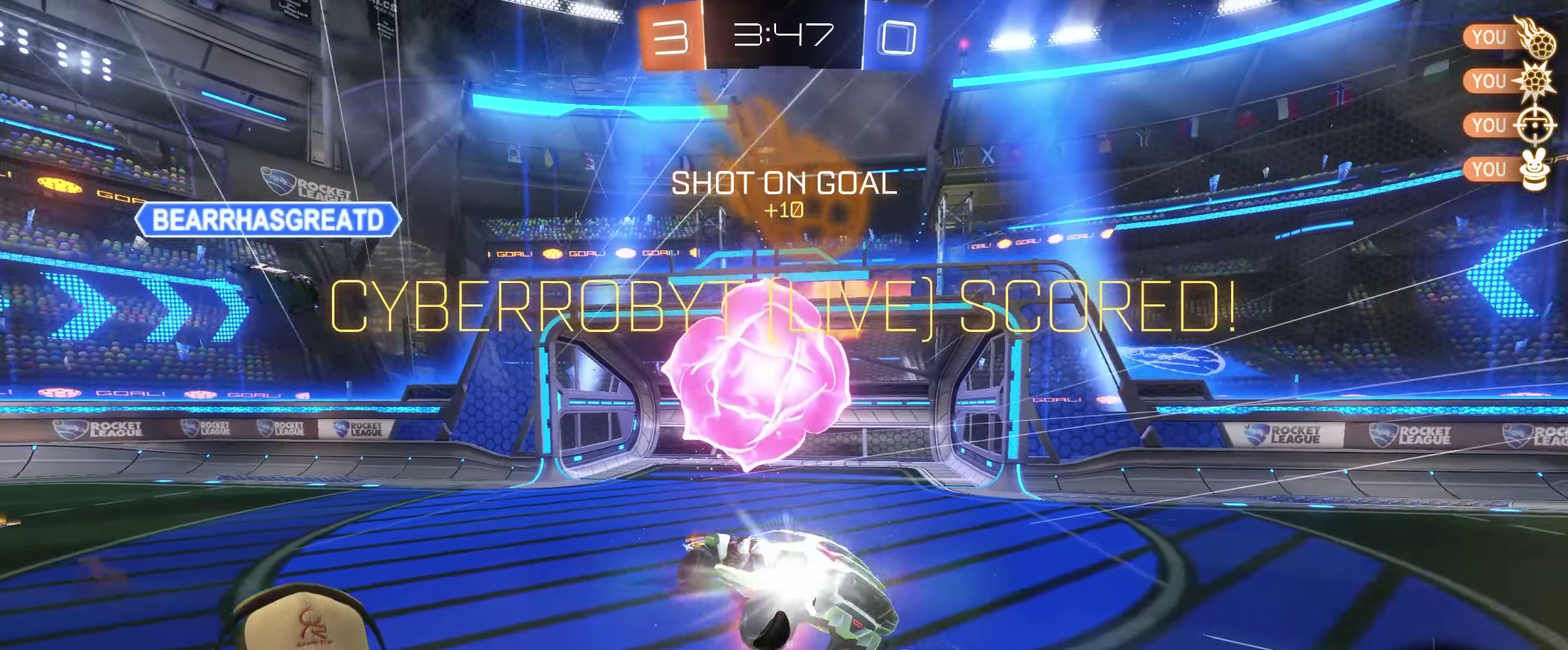
{"buttons": [], "left_stick": "up", "right_stick": "center", "events": [[367, "left_stick", "center"], [417, "left_stick", "up"]]}
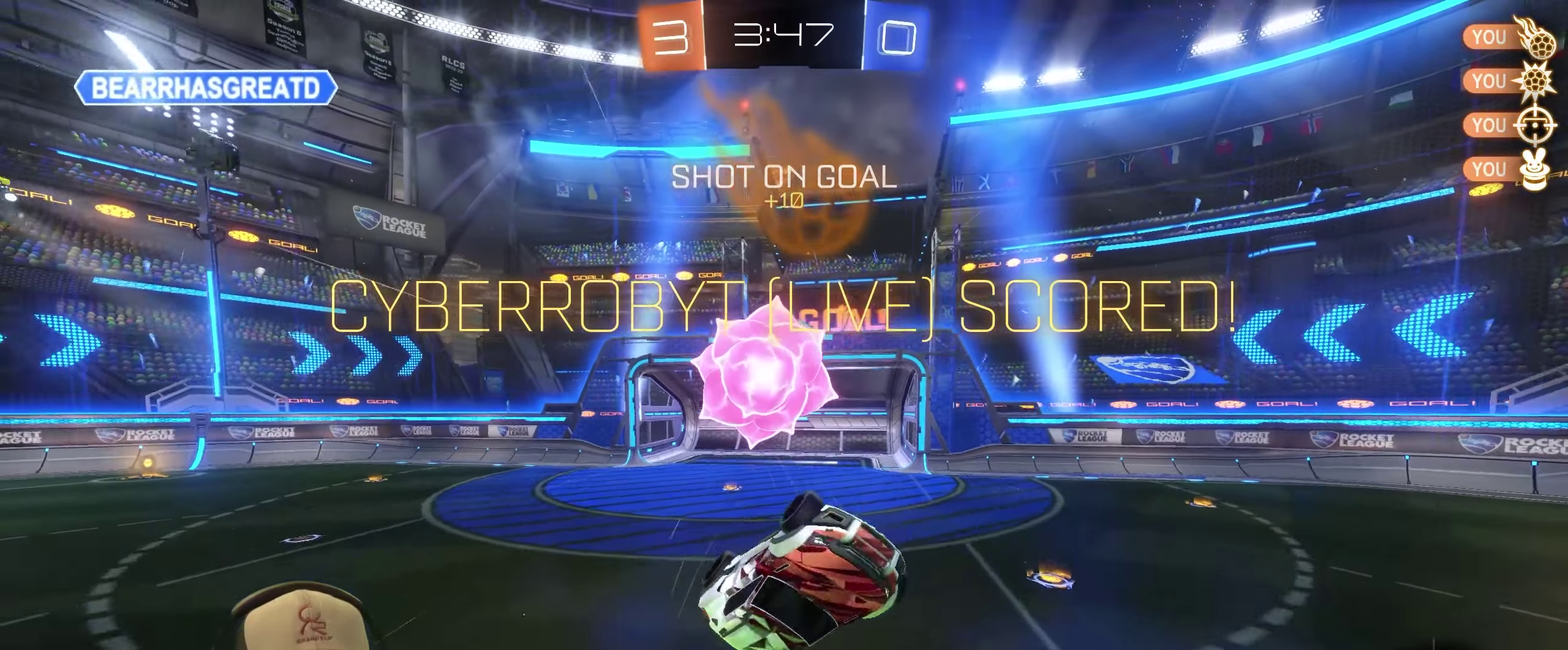
{"buttons": [], "left_stick": "down-right", "right_stick": "center", "events": [[83, "left_stick", "up-right"], [133, "left_stick", "center"], [233, "left_stick", "right"], [417, "left_stick", "down-right"]]}
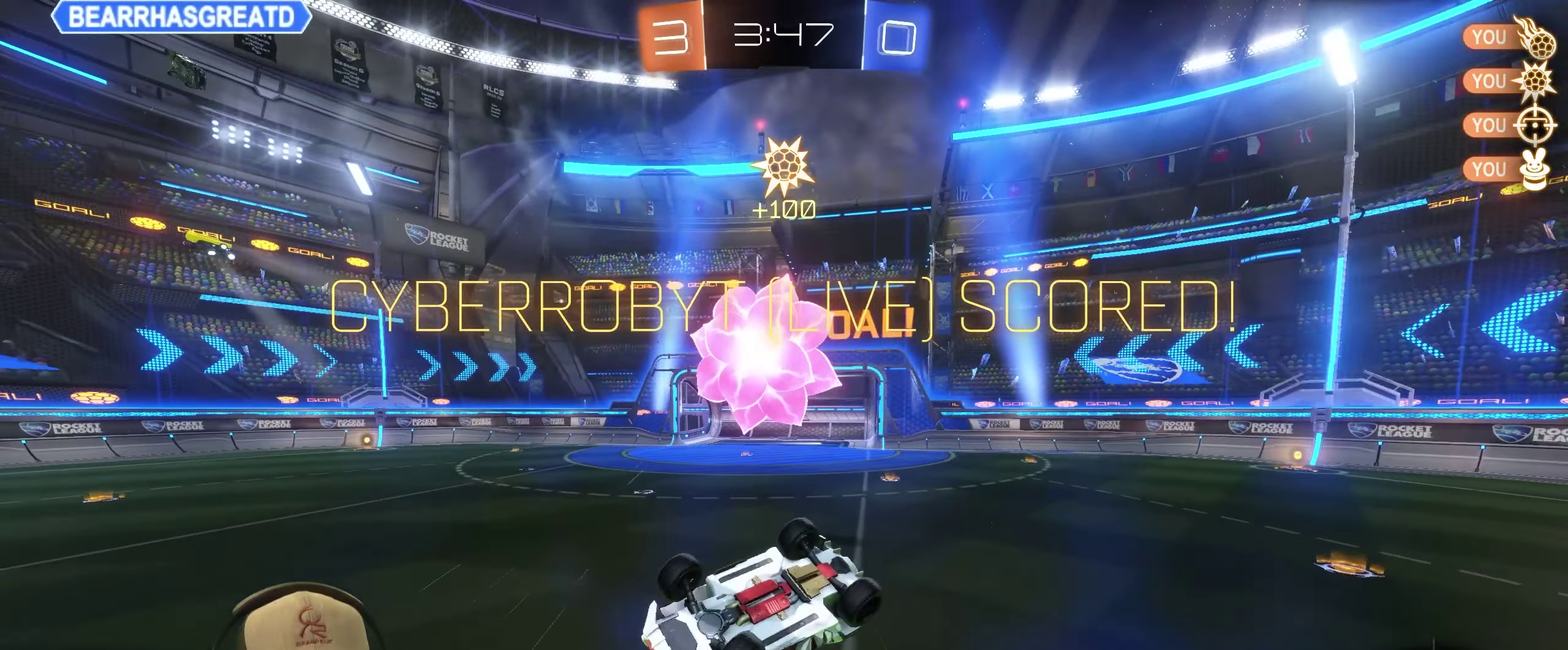
{"buttons": [], "left_stick": "down-right", "right_stick": "center", "events": [[150, "left_stick", "center"], [217, "left_stick", "down-right"]]}